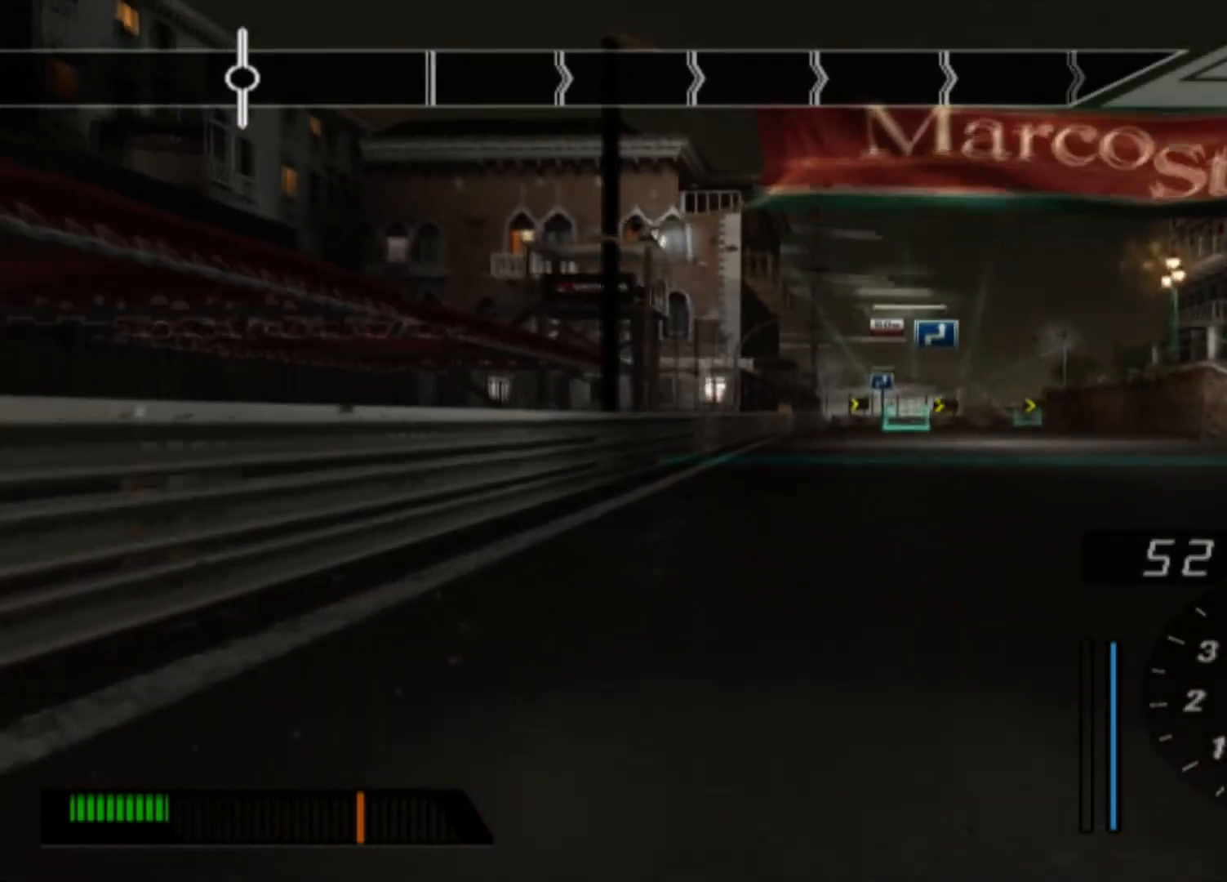
Gameplay with a controller (Xbox layout); each line is a JSON object with the inputs held at the frame after it (dt_ms = milliseconds from this image to that frame). "events" lists button and stick changes between this image and that frame as [ms after this image, input, new state], when the widget could be followed in between. Not read: right_stick.
{"dt_ms": 500, "buttons": ["R2"], "left_stick": "center", "events": []}
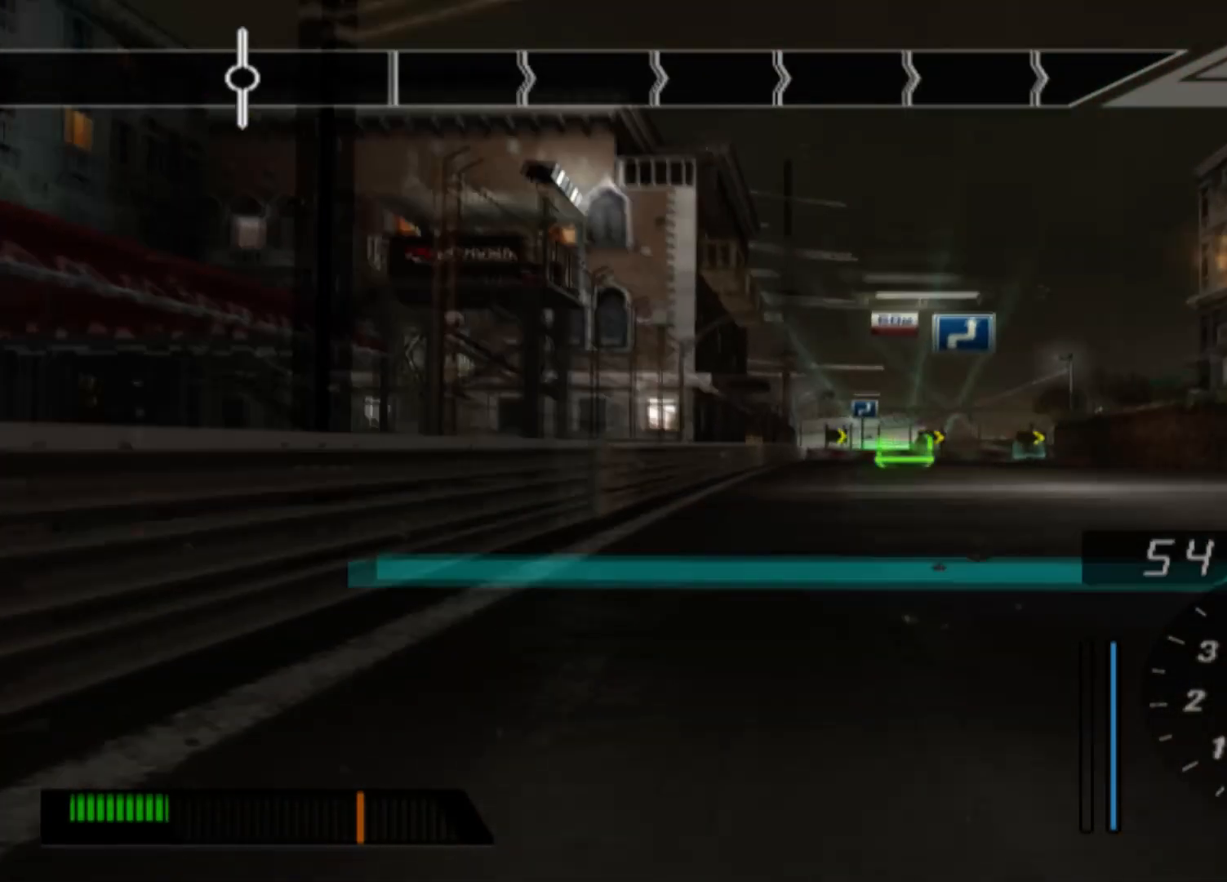
{"dt_ms": 500, "buttons": ["R2"], "left_stick": "right", "events": [[400, "left_stick", "right"]]}
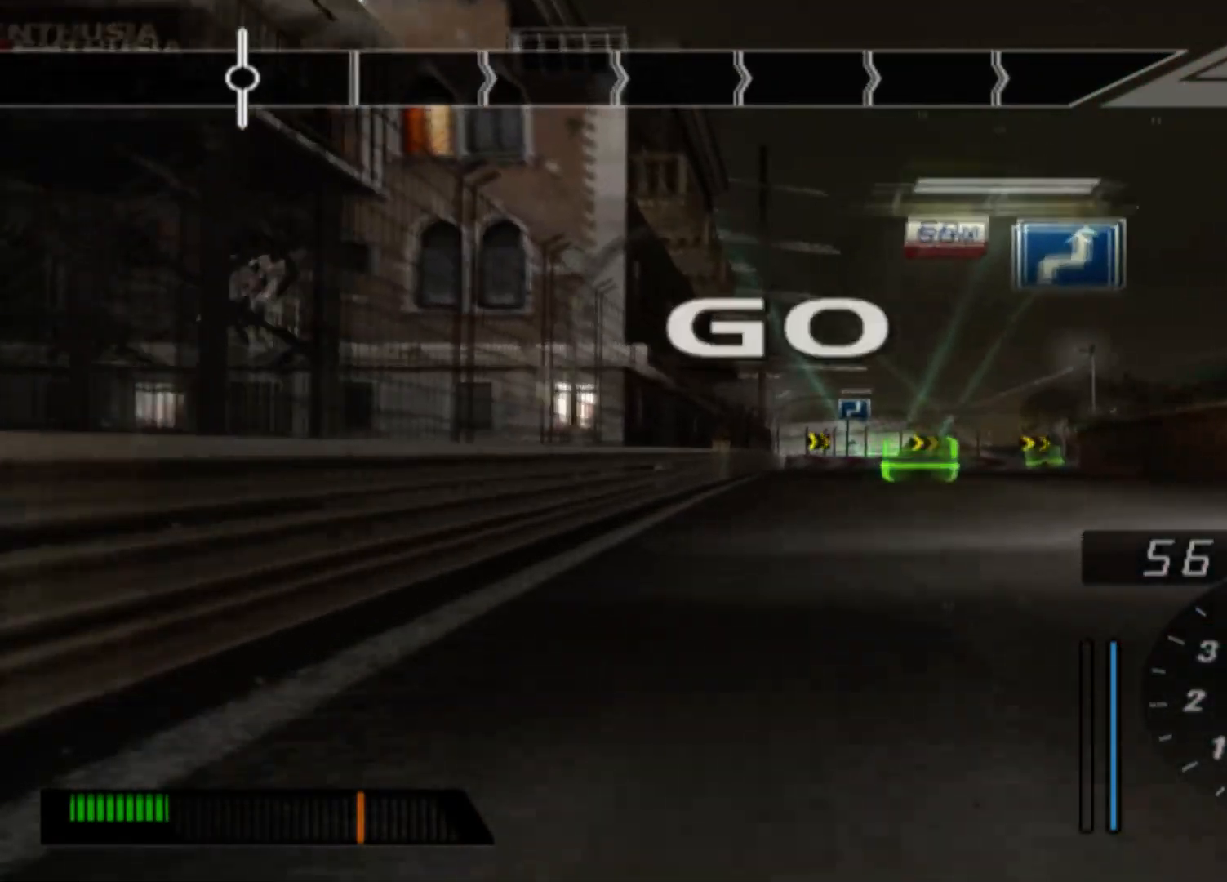
{"dt_ms": 500, "buttons": ["R2"], "left_stick": "right", "events": []}
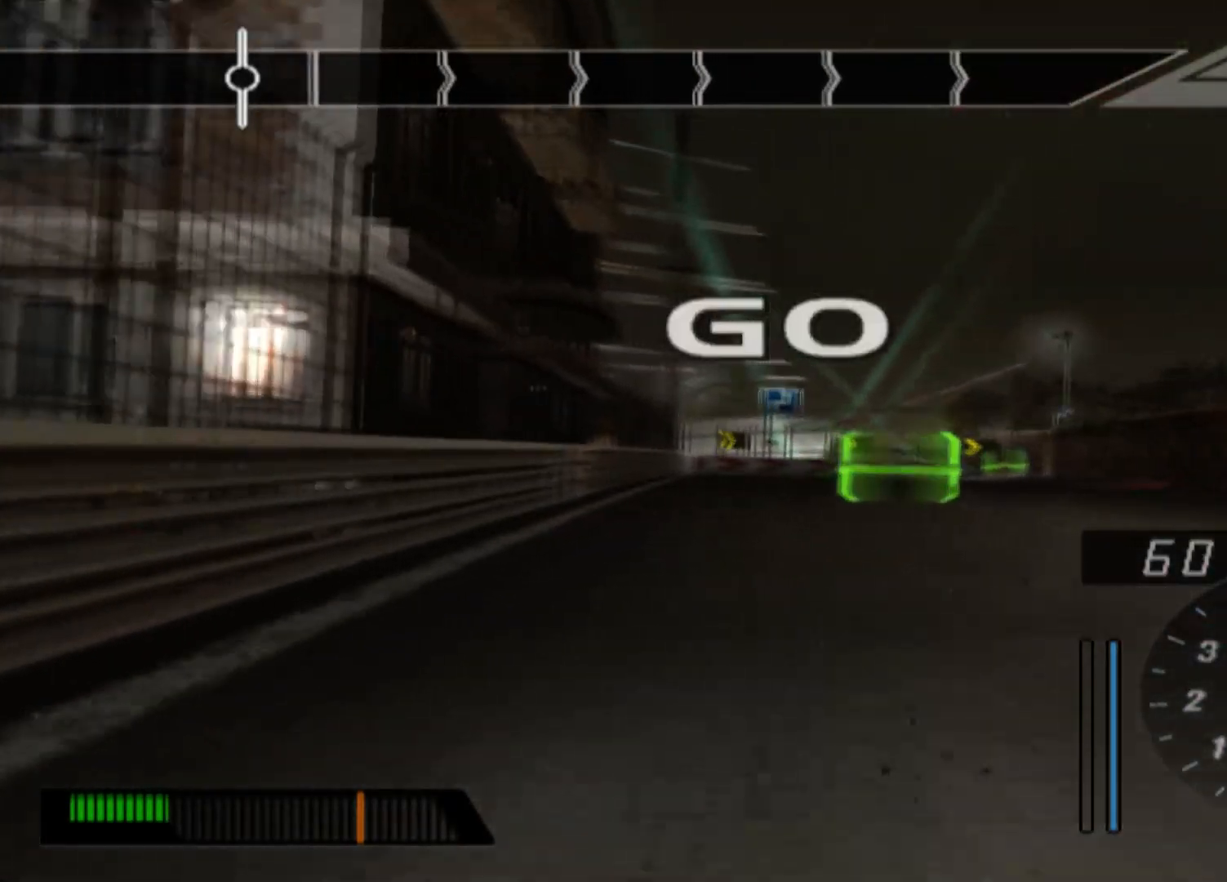
{"dt_ms": 500, "buttons": ["R2"], "left_stick": "center", "events": [[67, "left_stick", "center"]]}
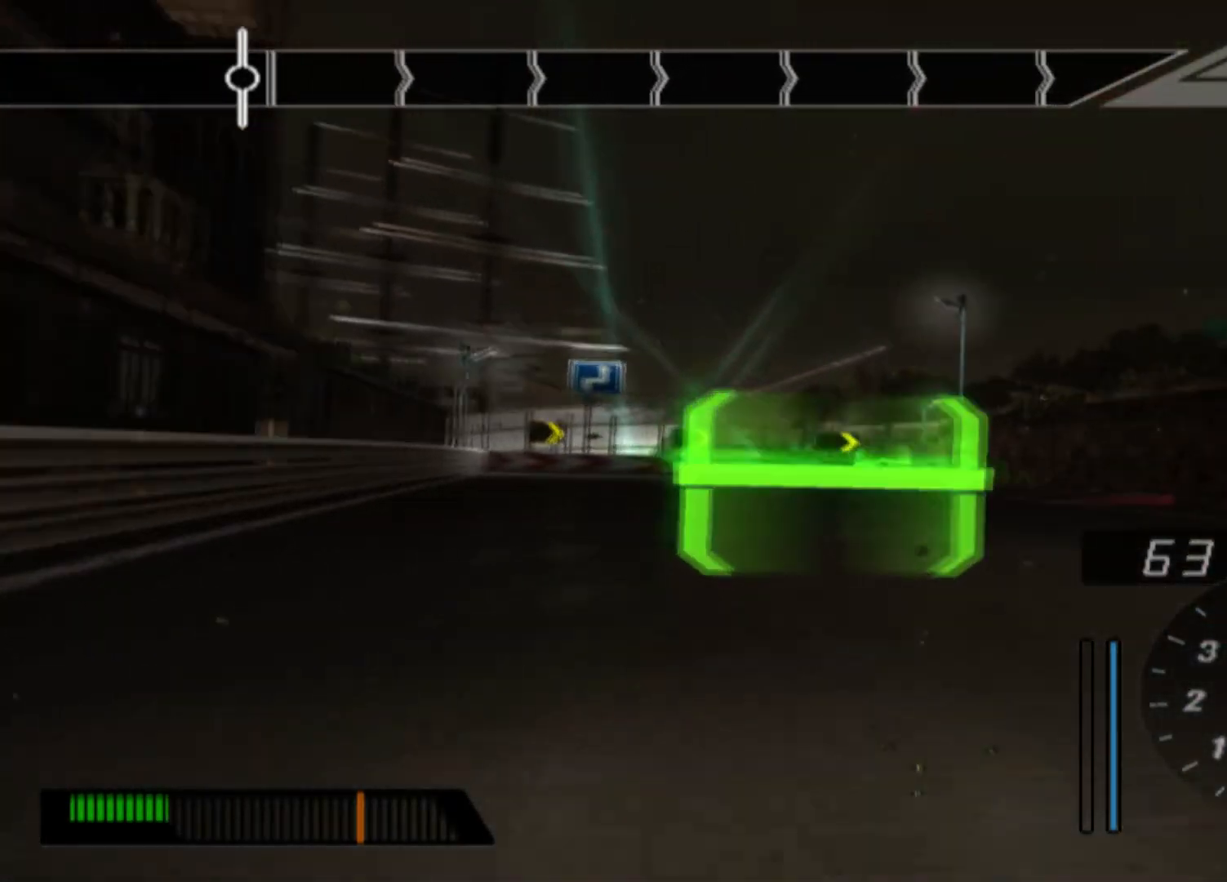
{"dt_ms": 500, "buttons": ["R2"], "left_stick": "center", "events": []}
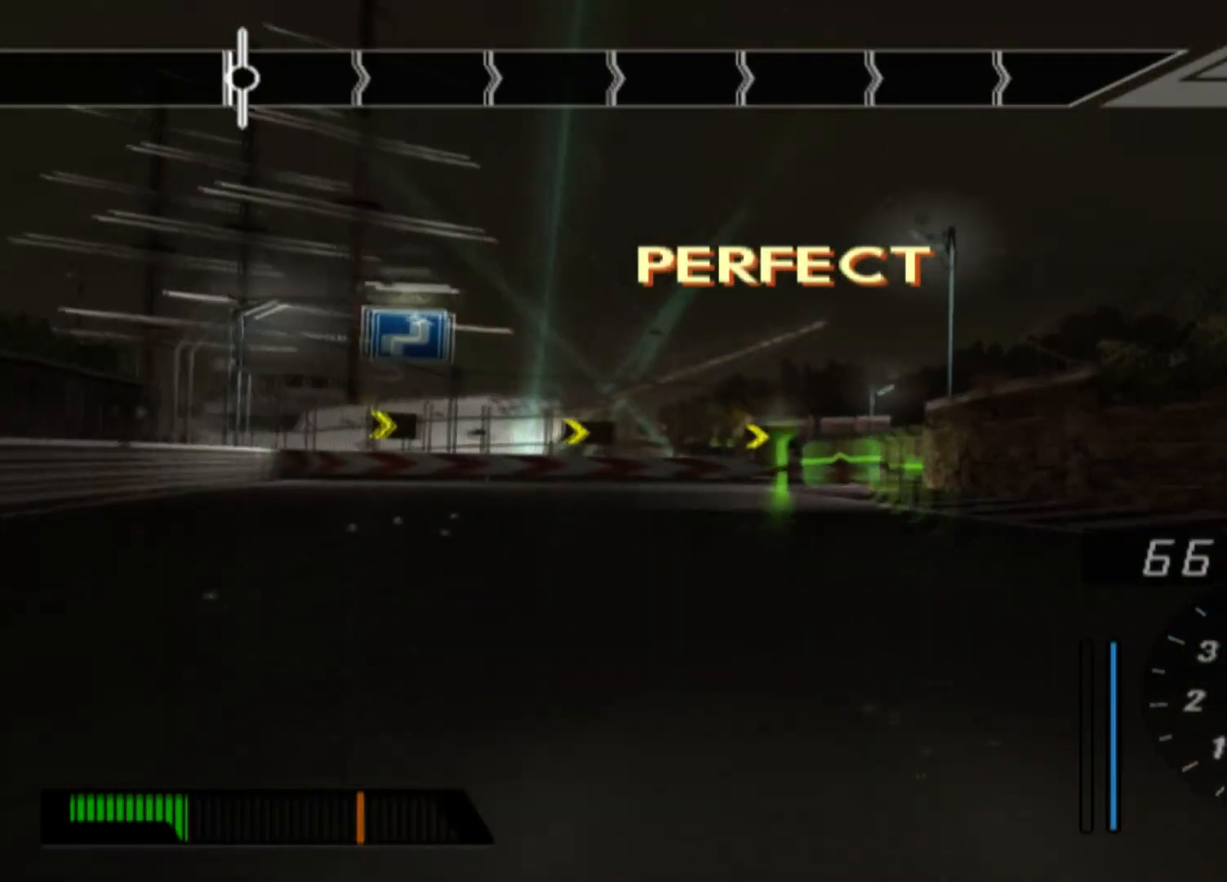
{"dt_ms": 500, "buttons": [], "left_stick": "right", "events": [[33, "R2", "up"], [350, "R2", "down"], [483, "left_stick", "right"], [500, "R2", "up"]]}
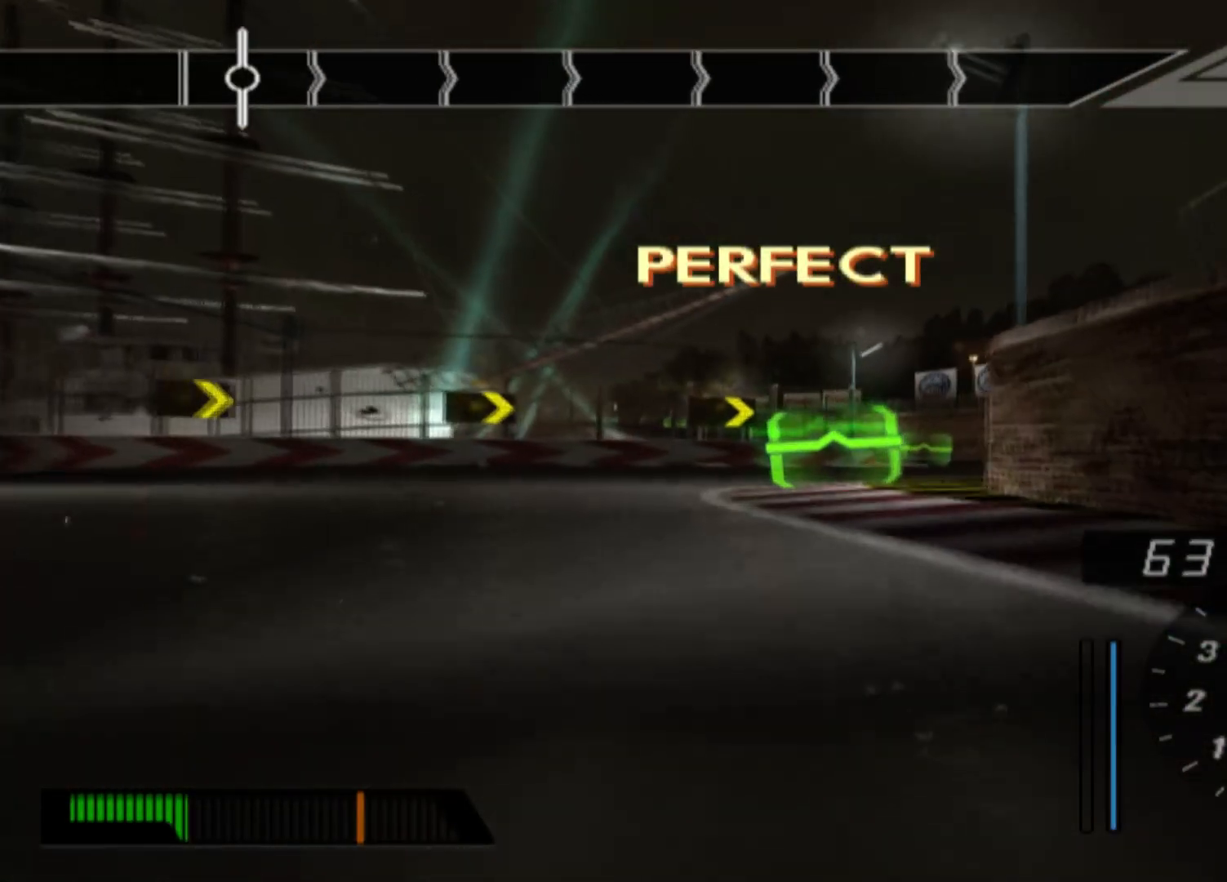
{"dt_ms": 500, "buttons": [], "left_stick": "right", "events": [[183, "R2", "down"], [300, "R2", "up"]]}
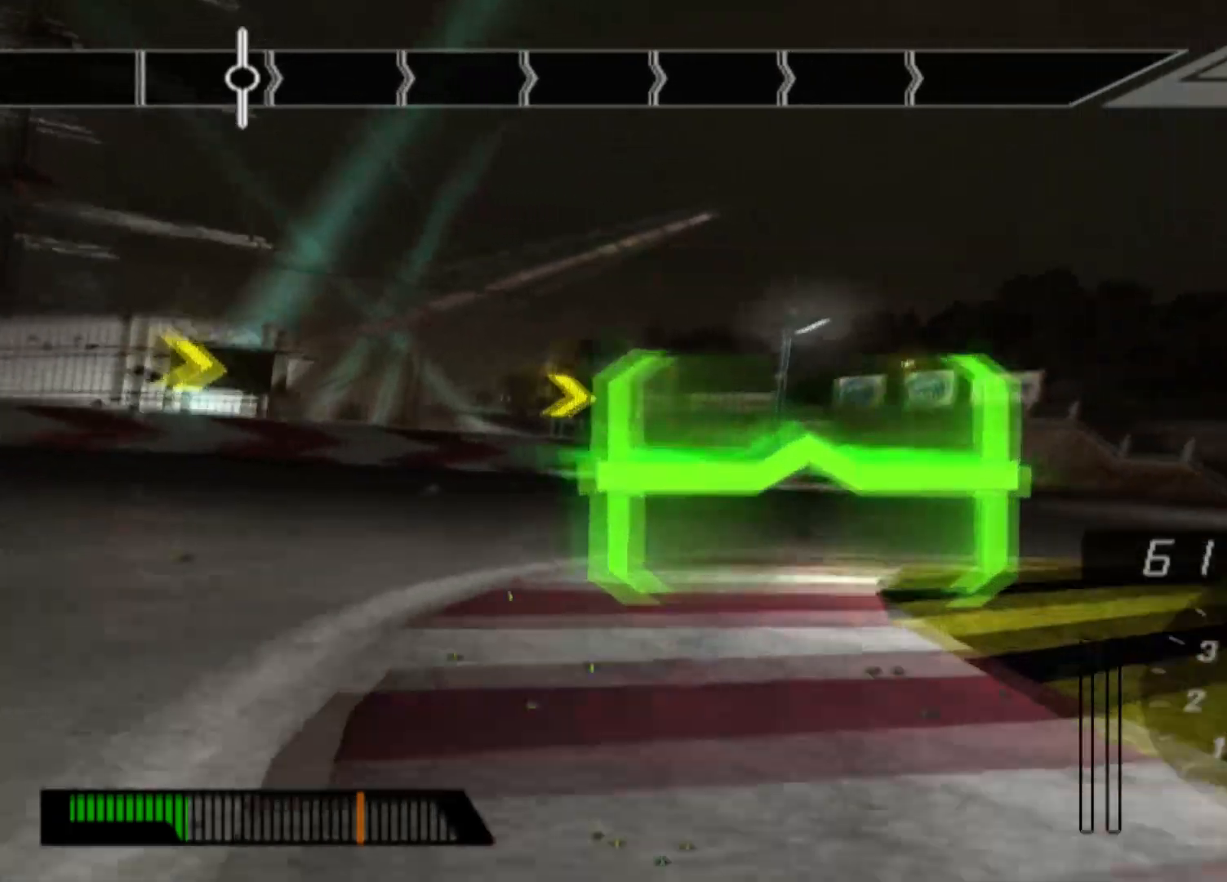
{"dt_ms": 500, "buttons": [], "left_stick": "right", "events": [[17, "R2", "down"], [33, "left_stick", "center"], [200, "R2", "up"], [350, "R2", "down"], [417, "left_stick", "right"], [500, "R2", "up"]]}
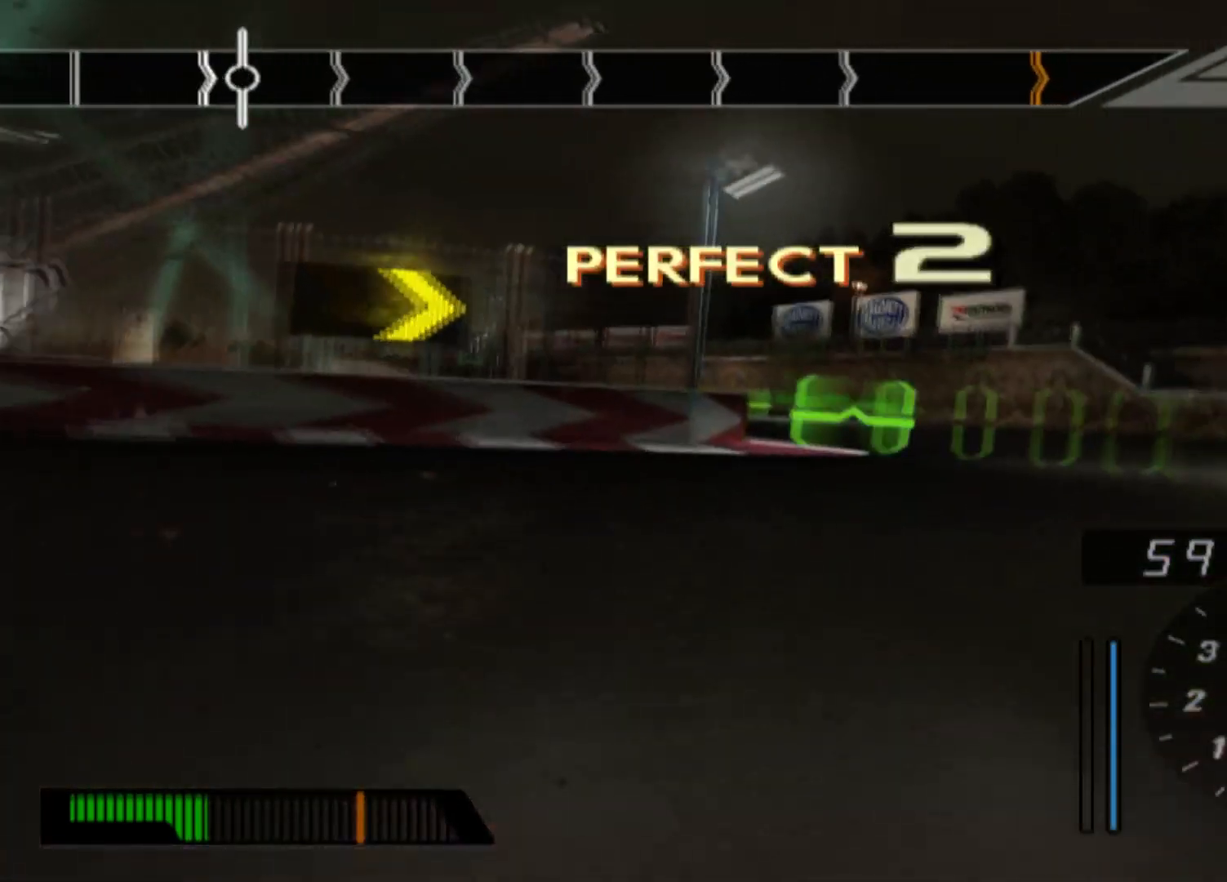
{"dt_ms": 500, "buttons": ["R2"], "left_stick": "left", "events": [[133, "R2", "down"], [183, "left_stick", "center"], [317, "left_stick", "left"]]}
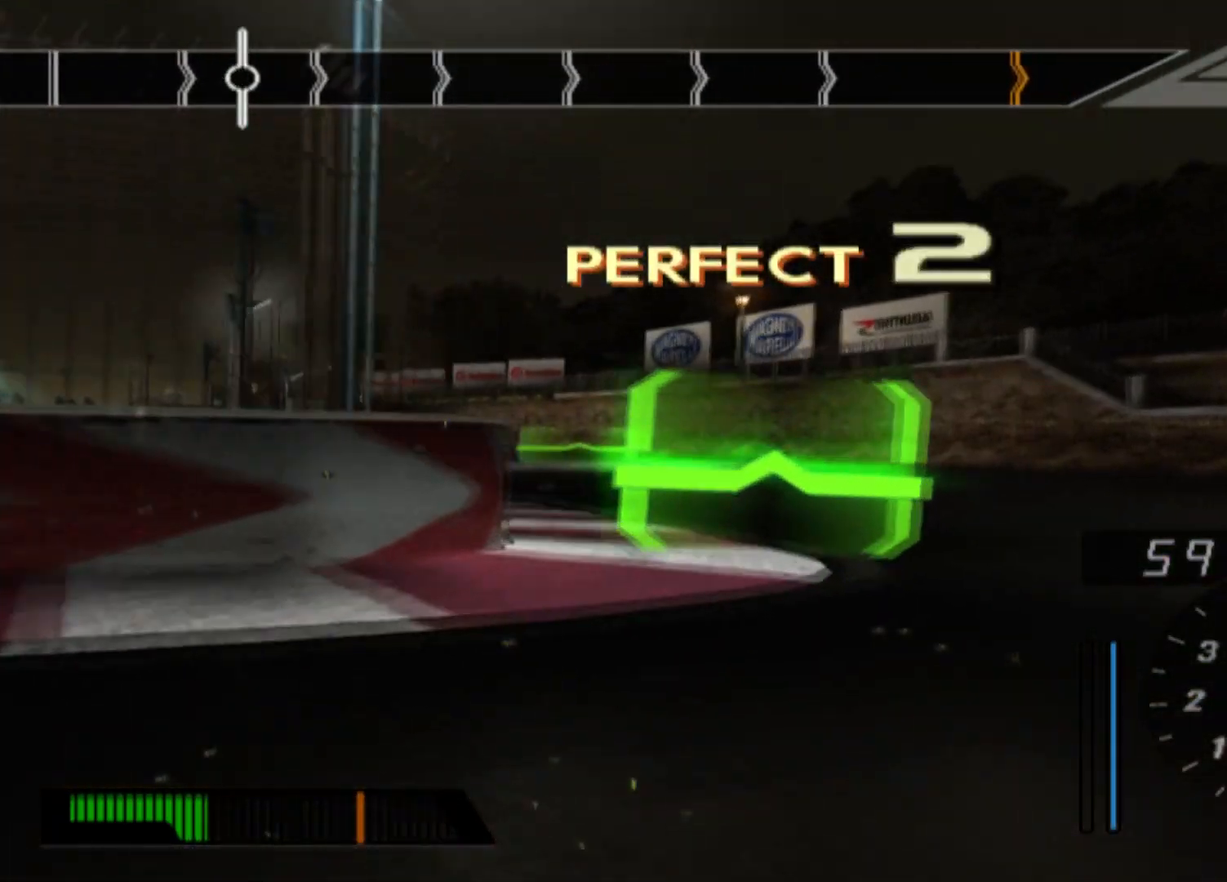
{"dt_ms": 500, "buttons": ["R2"], "left_stick": "right", "events": [[233, "left_stick", "center"], [400, "left_stick", "right"]]}
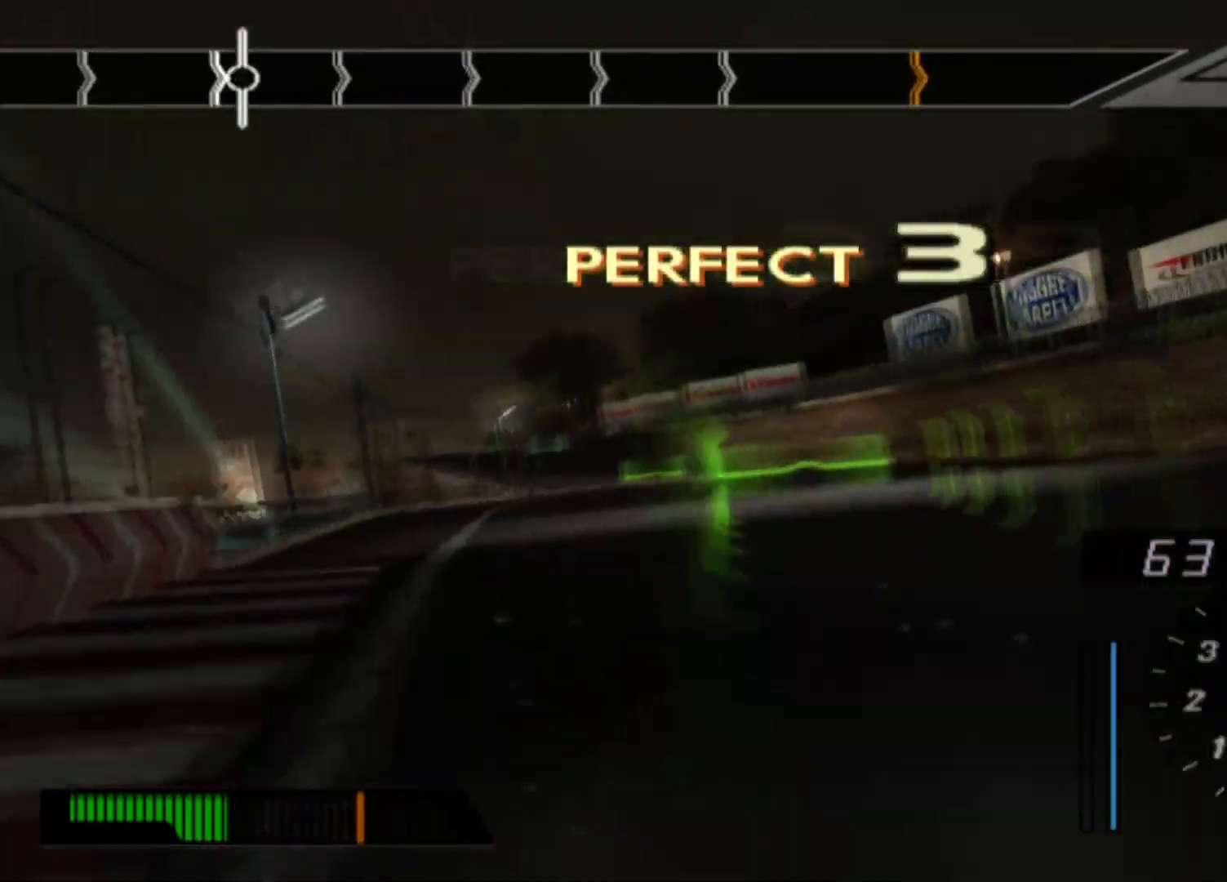
{"dt_ms": 500, "buttons": ["R2"], "left_stick": "right", "events": [[67, "R2", "up"], [183, "R2", "down"]]}
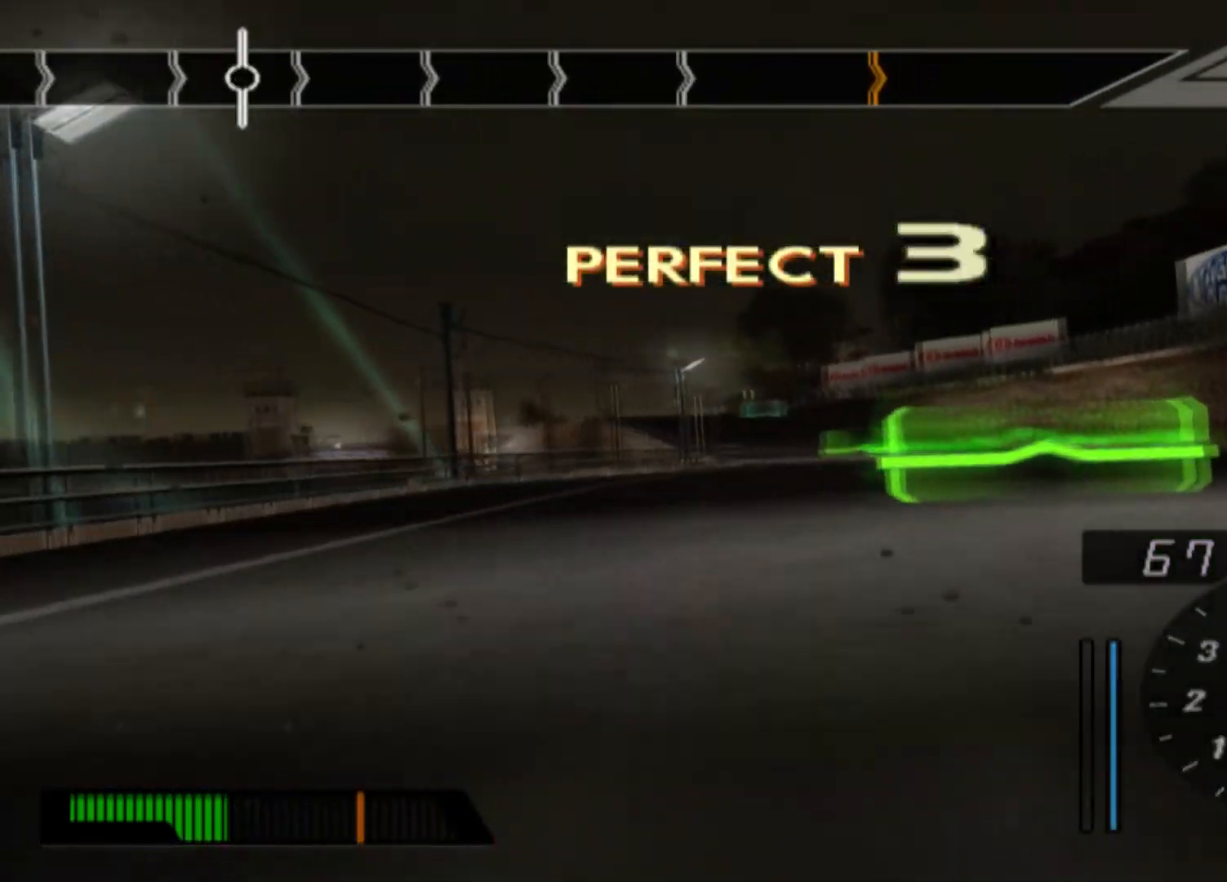
{"dt_ms": 500, "buttons": ["R2"], "left_stick": "right", "events": [[83, "R2", "up"], [467, "R2", "down"]]}
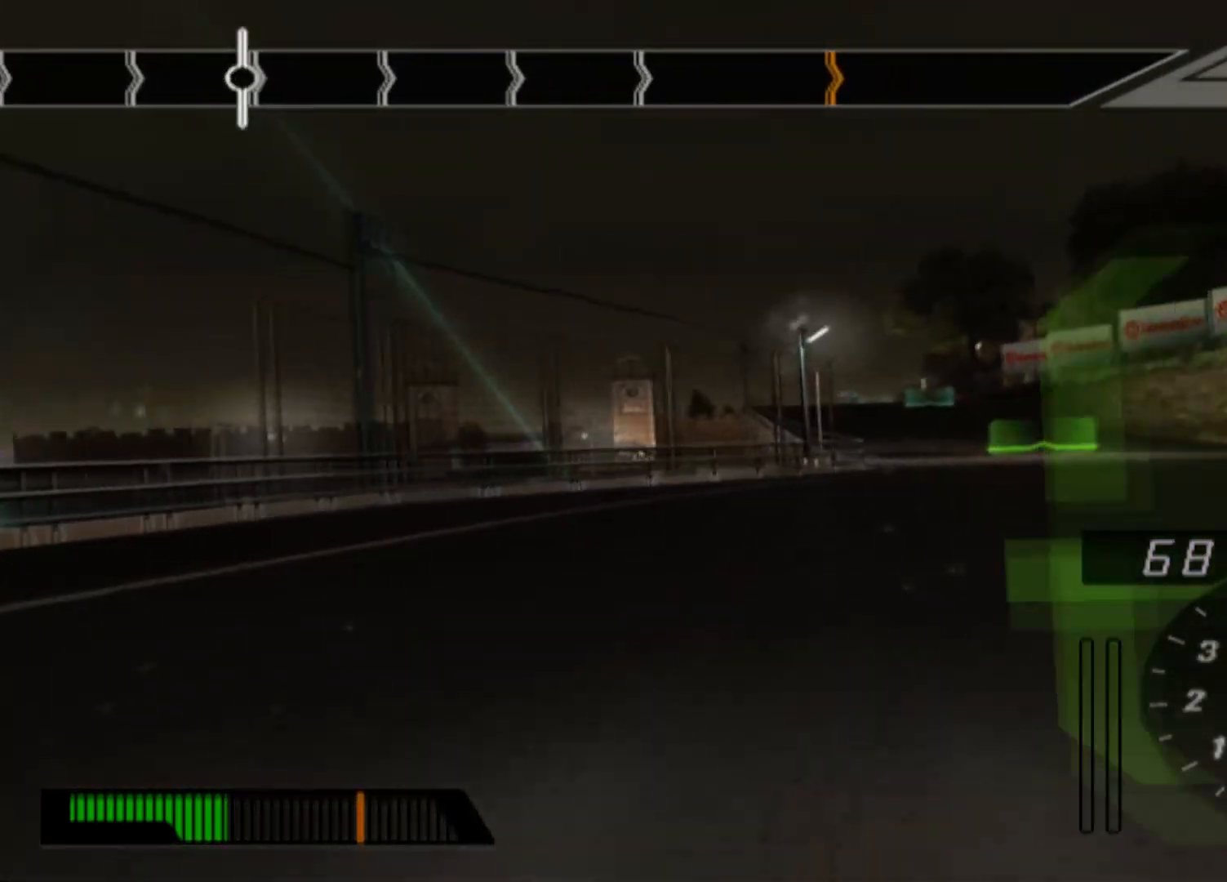
{"dt_ms": 500, "buttons": ["R2"], "left_stick": "right", "events": [[33, "left_stick", "center"], [167, "left_stick", "right"], [250, "R2", "up"], [467, "R2", "down"]]}
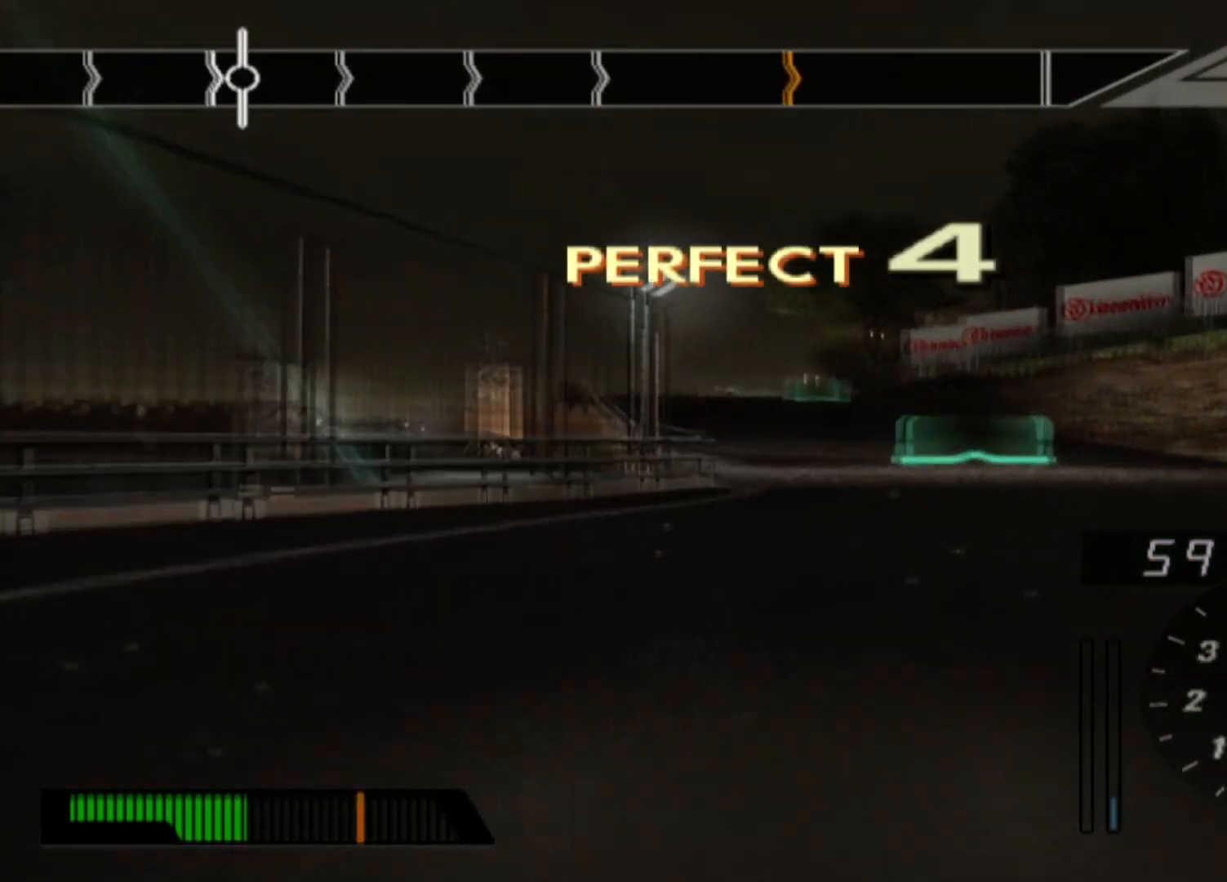
{"dt_ms": 500, "buttons": ["R2"], "left_stick": "left", "events": [[33, "left_stick", "center"], [233, "left_stick", "left"]]}
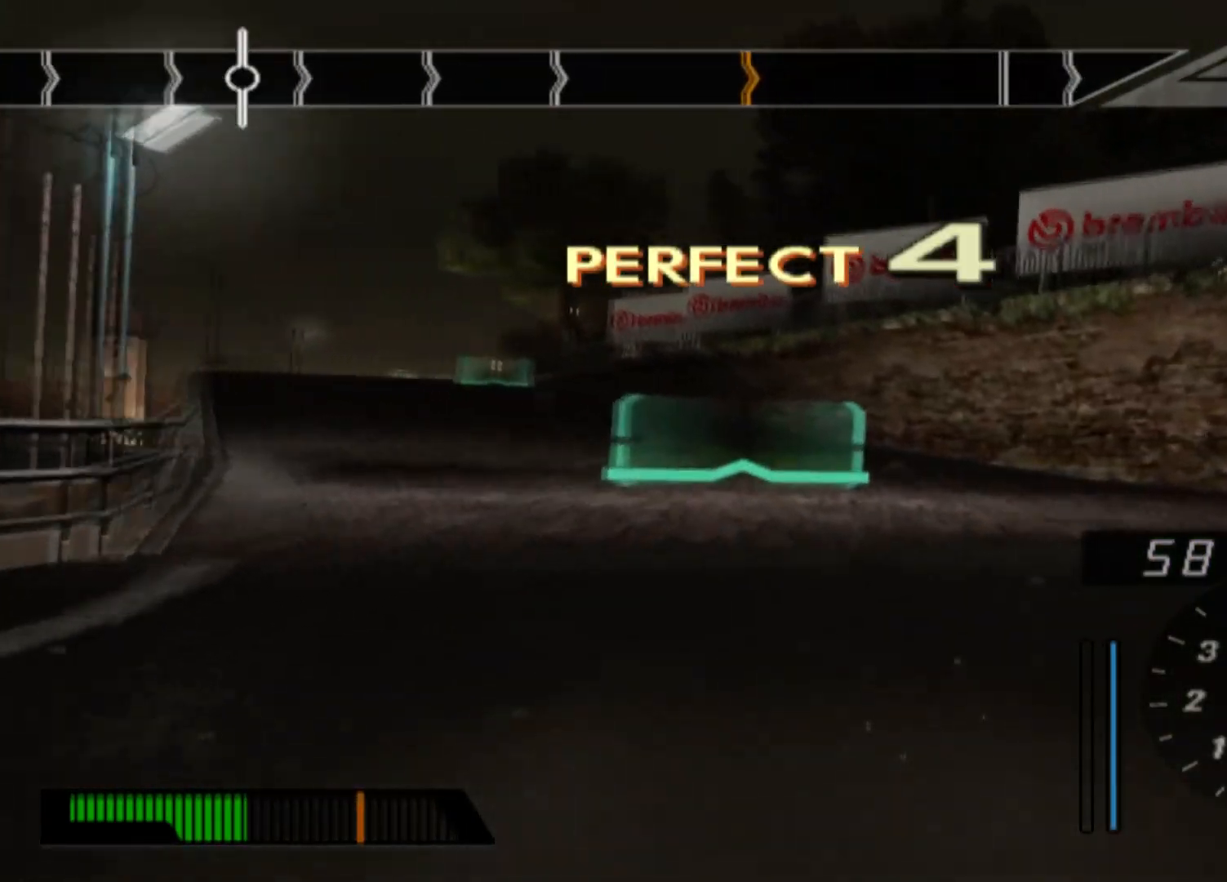
{"dt_ms": 500, "buttons": ["R2"], "left_stick": "right", "events": [[117, "R2", "up"], [350, "R2", "down"], [367, "left_stick", "center"], [450, "left_stick", "right"]]}
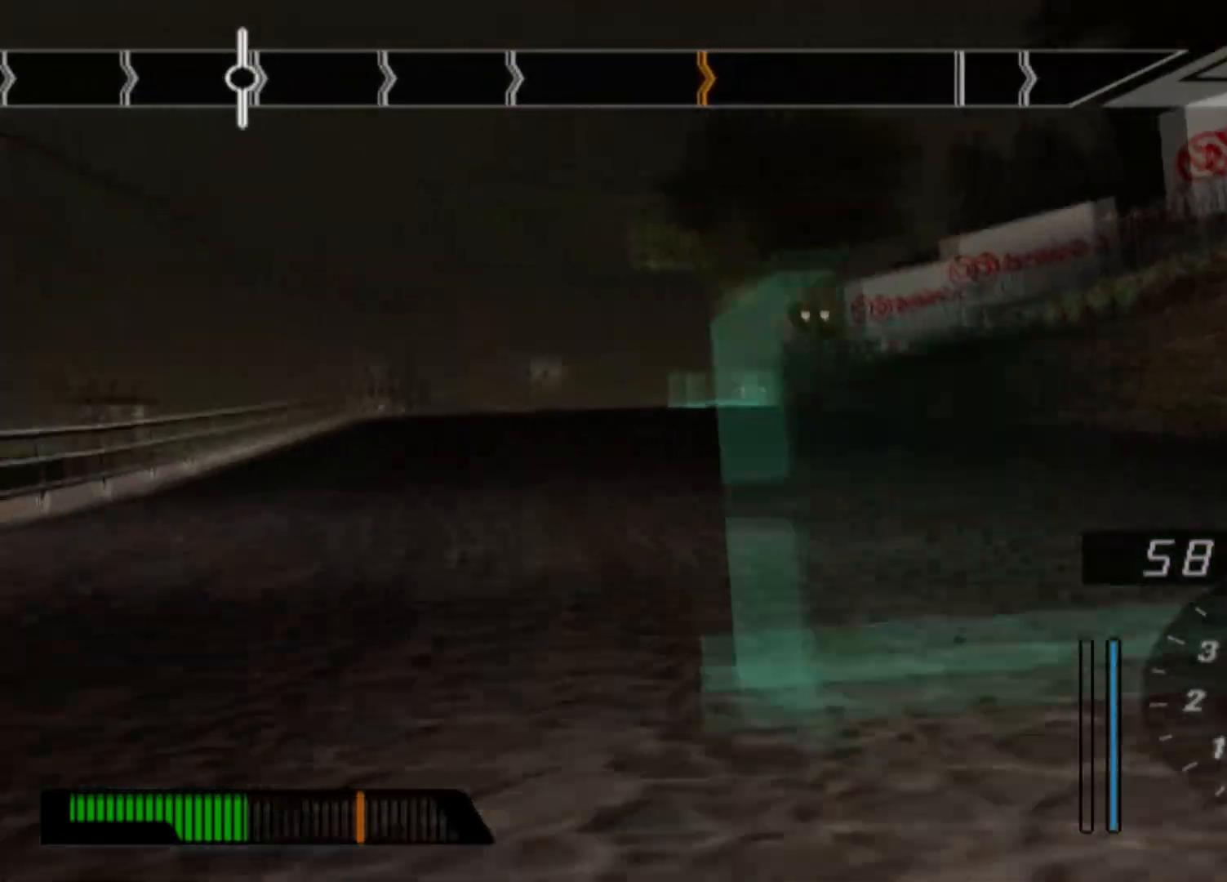
{"dt_ms": 500, "buttons": [], "left_stick": "right", "events": [[217, "R2", "up"]]}
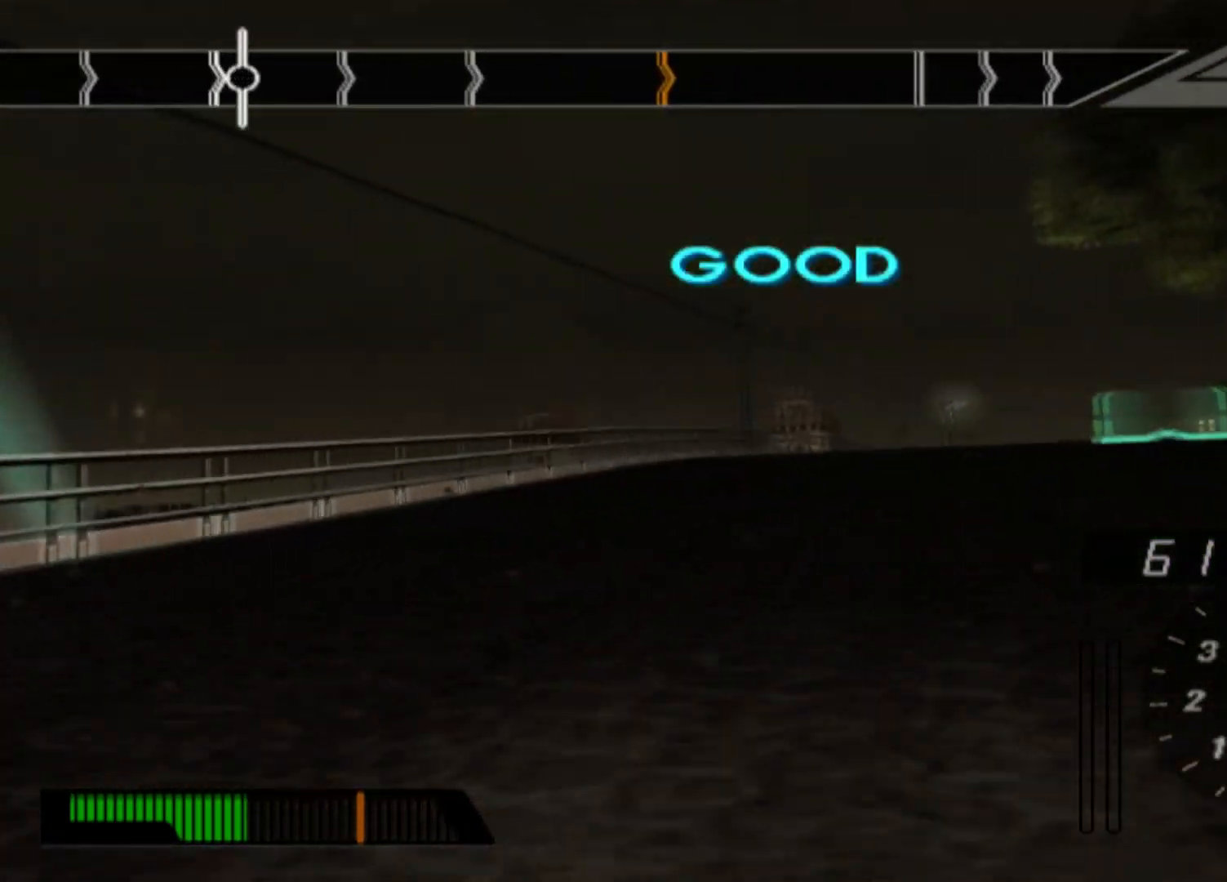
{"dt_ms": 500, "buttons": ["R2"], "left_stick": "right"}
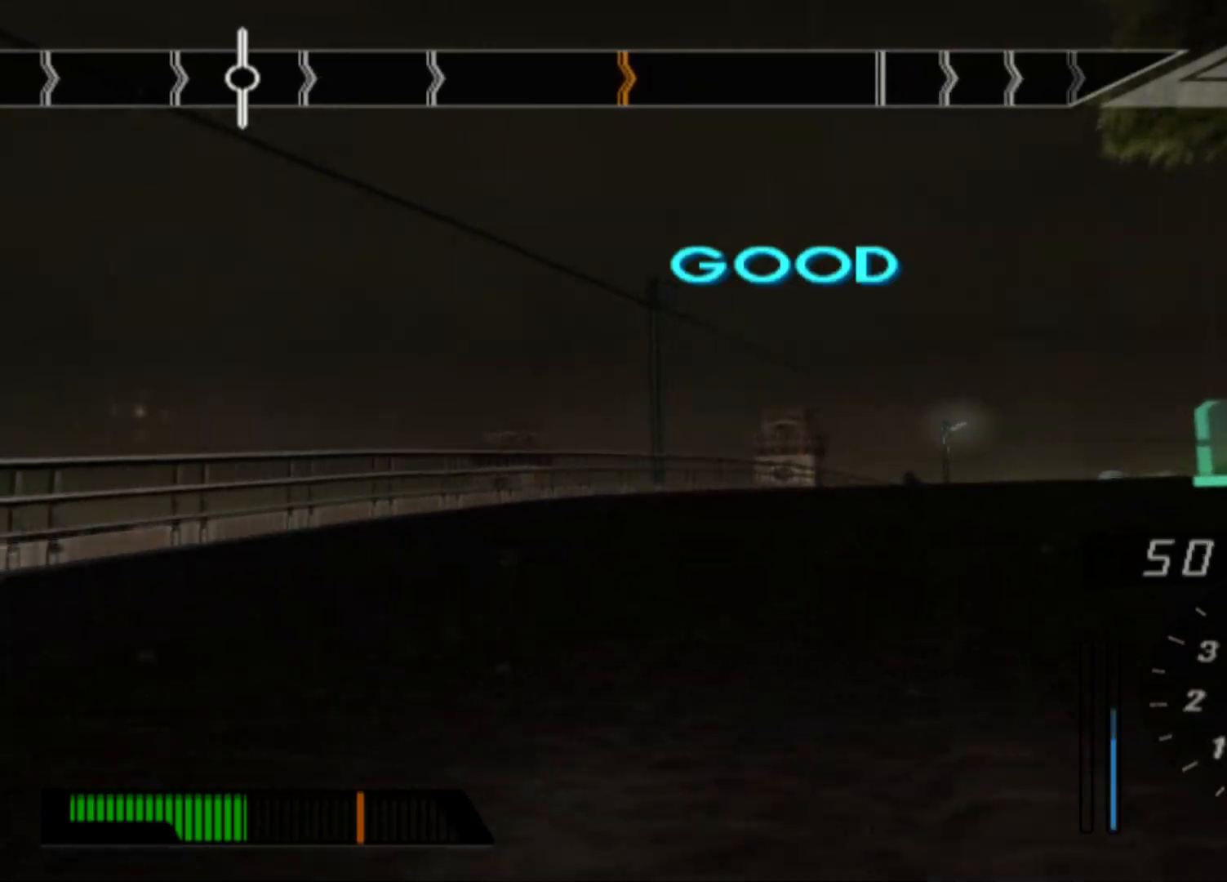
{"dt_ms": 1000, "buttons": [], "left_stick": "center"}
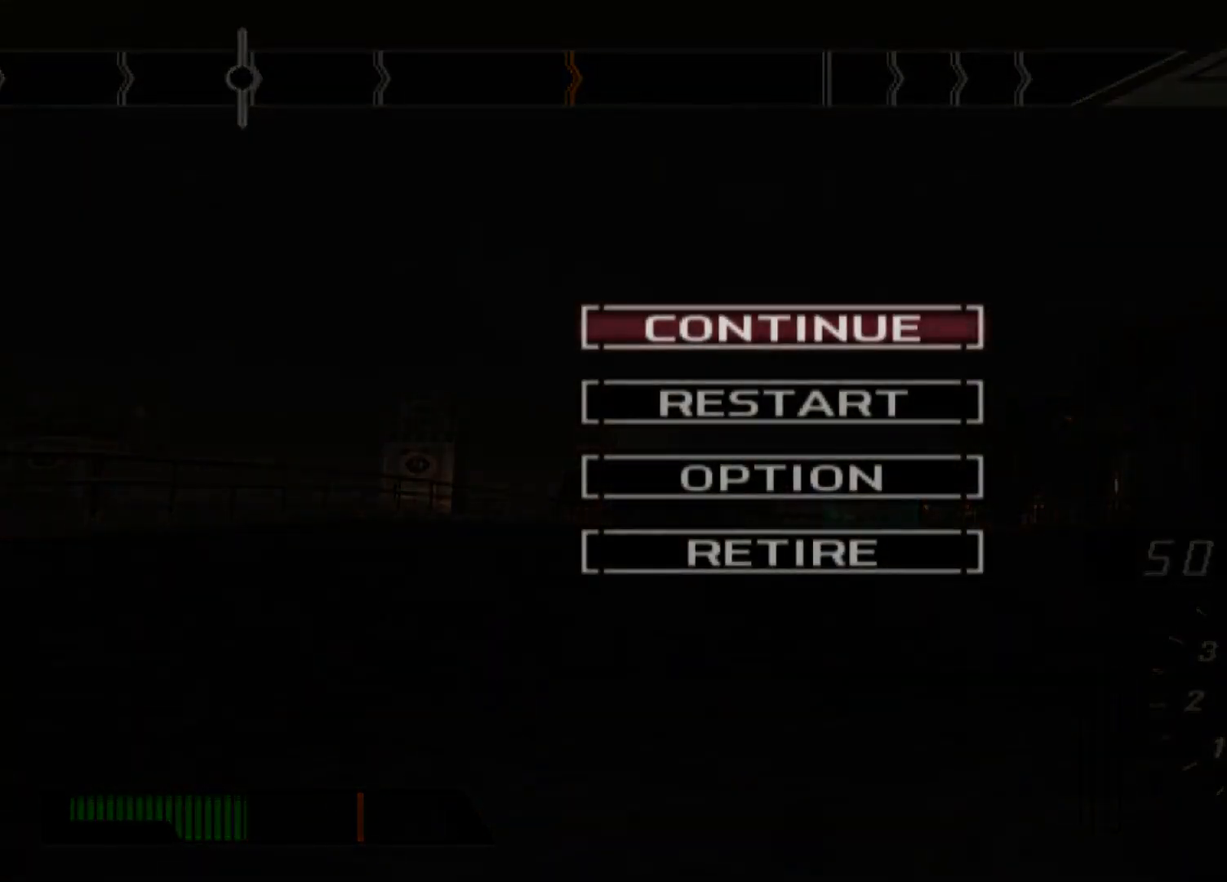
{"dt_ms": 500, "buttons": [], "left_stick": "center", "events": [[33, "DPAD_DOWN", "down"], [117, "DPAD_DOWN", "up"], [267, "B", "down"], [383, "B", "up"]]}
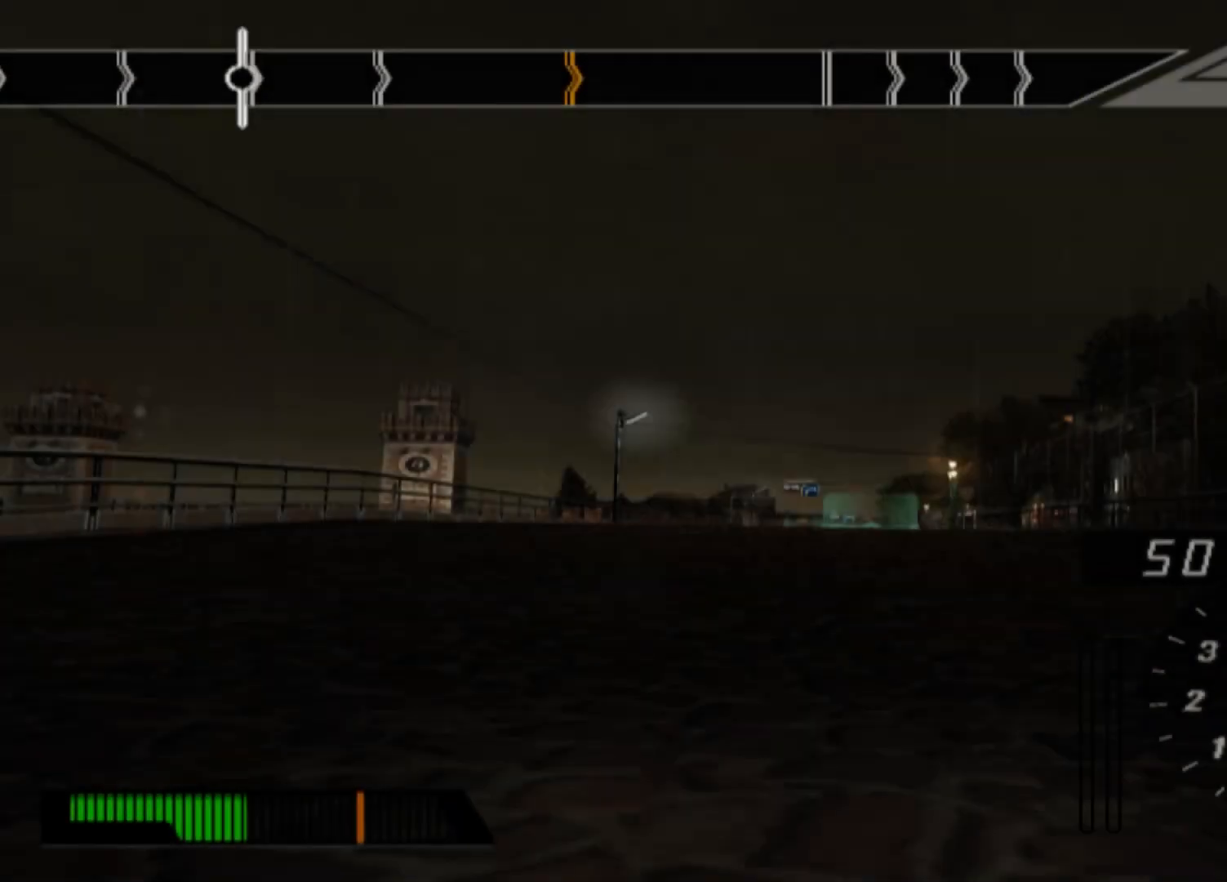
{"dt_ms": 500, "buttons": [], "left_stick": "center", "events": []}
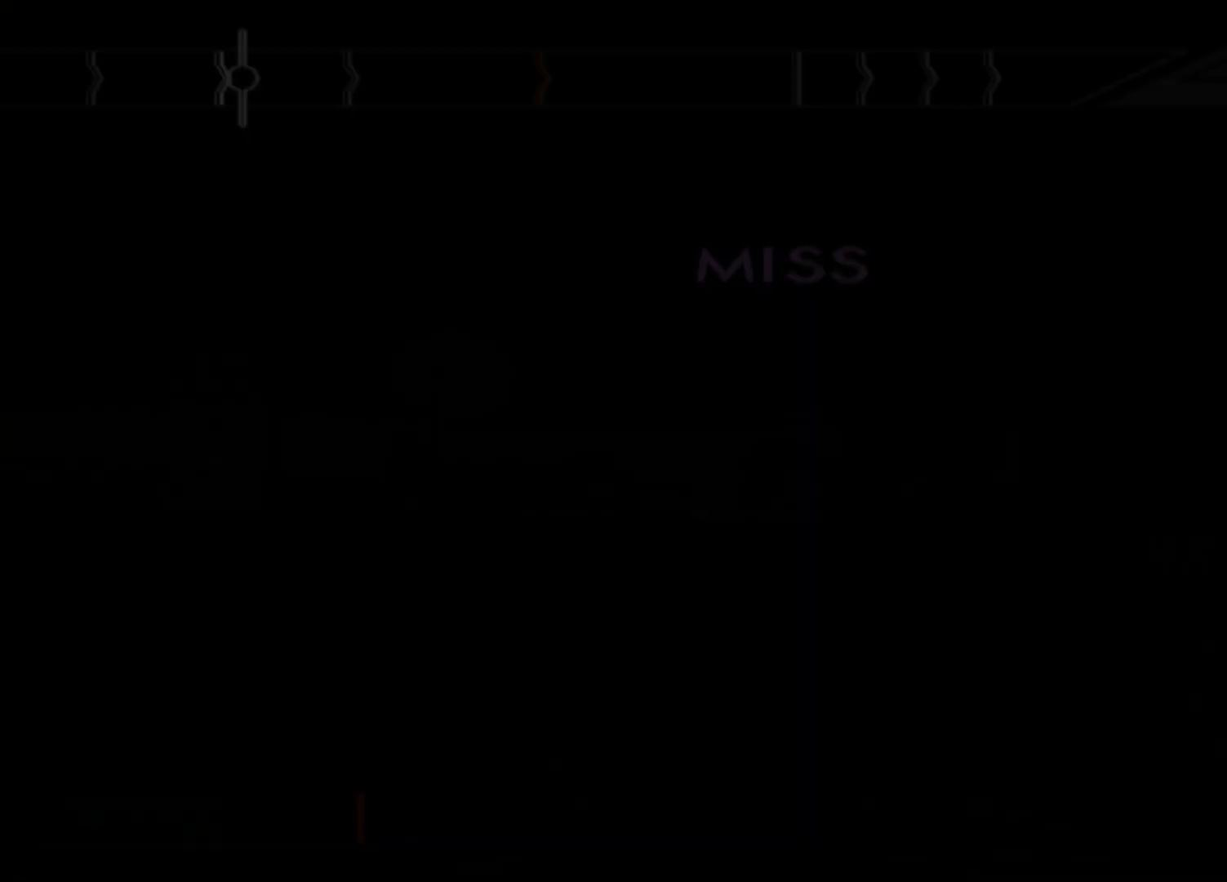
{"dt_ms": 500, "buttons": ["Y"], "left_stick": "center", "events": [[500, "Y", "down"]]}
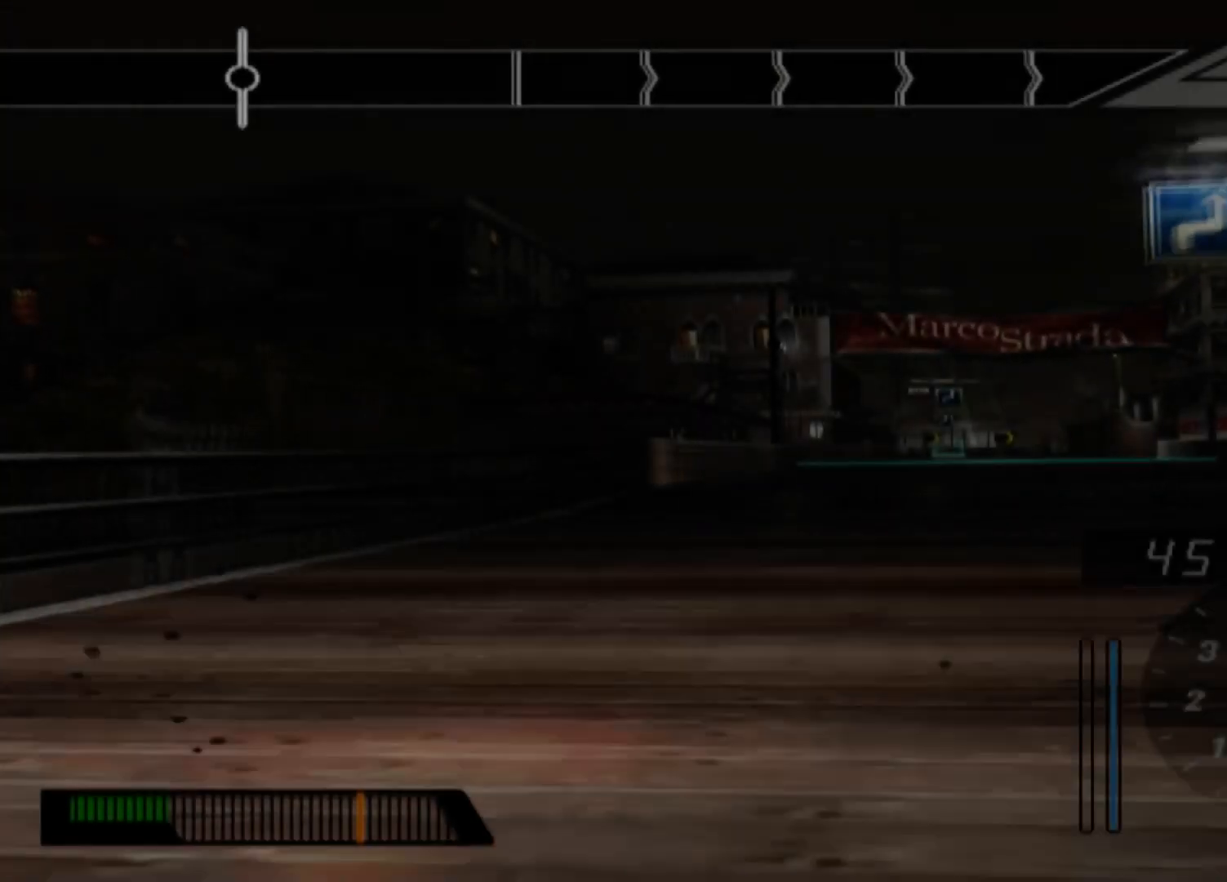
{"dt_ms": 500, "buttons": ["R2"], "left_stick": "center", "events": [[83, "R2", "down"], [83, "Y", "up"]]}
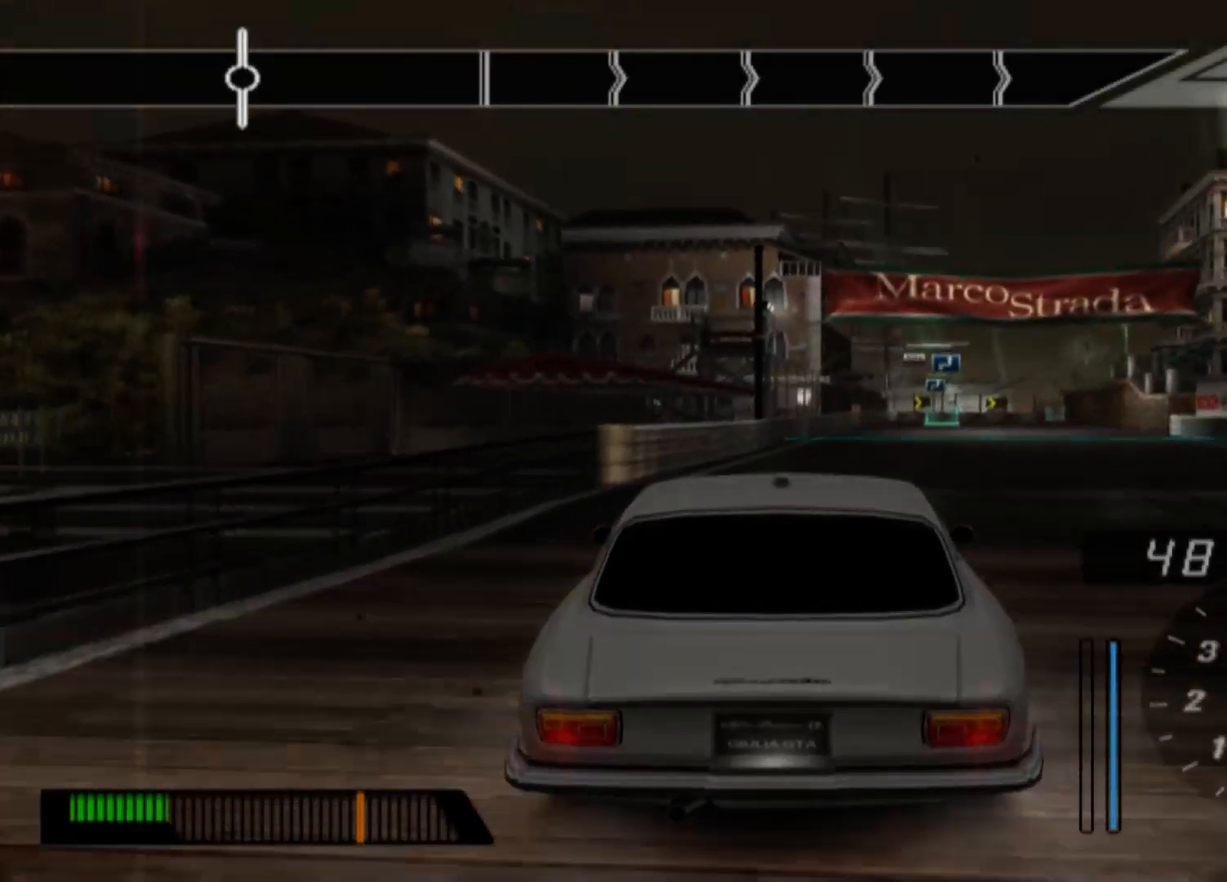
{"dt_ms": 500, "buttons": ["R2"], "left_stick": "center", "events": [[333, "Y", "down"], [400, "Y", "up"]]}
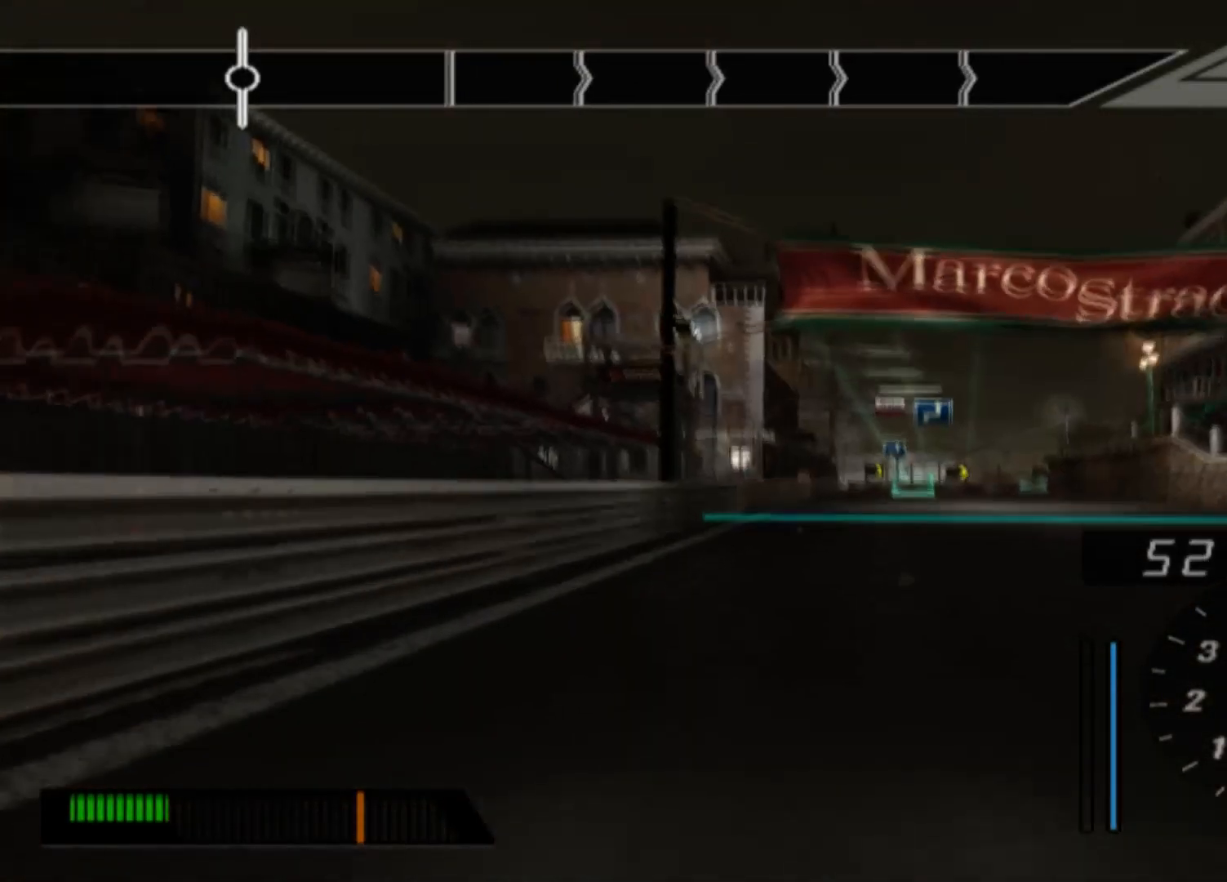
{"dt_ms": 500, "buttons": ["R2"], "left_stick": "center", "events": []}
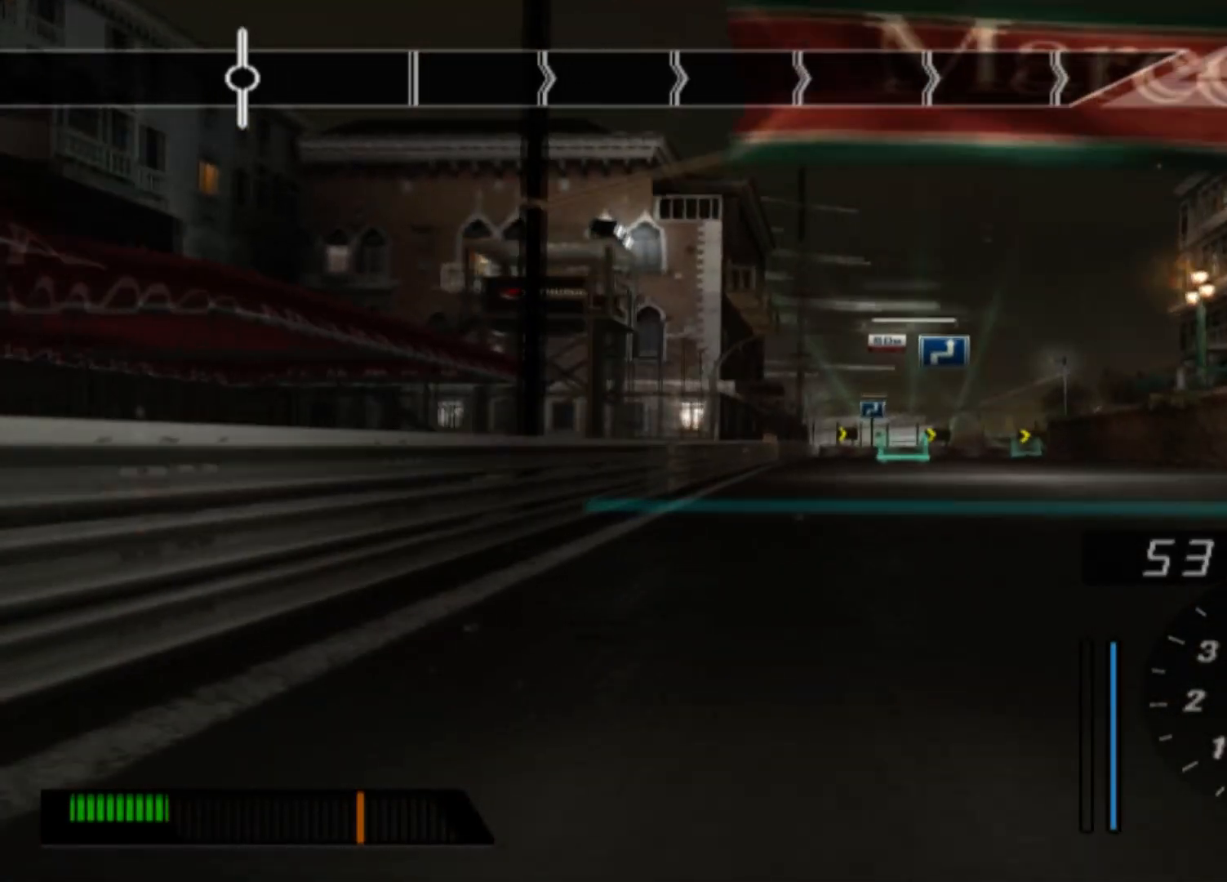
{"dt_ms": 500, "buttons": ["R2"], "left_stick": "center", "events": []}
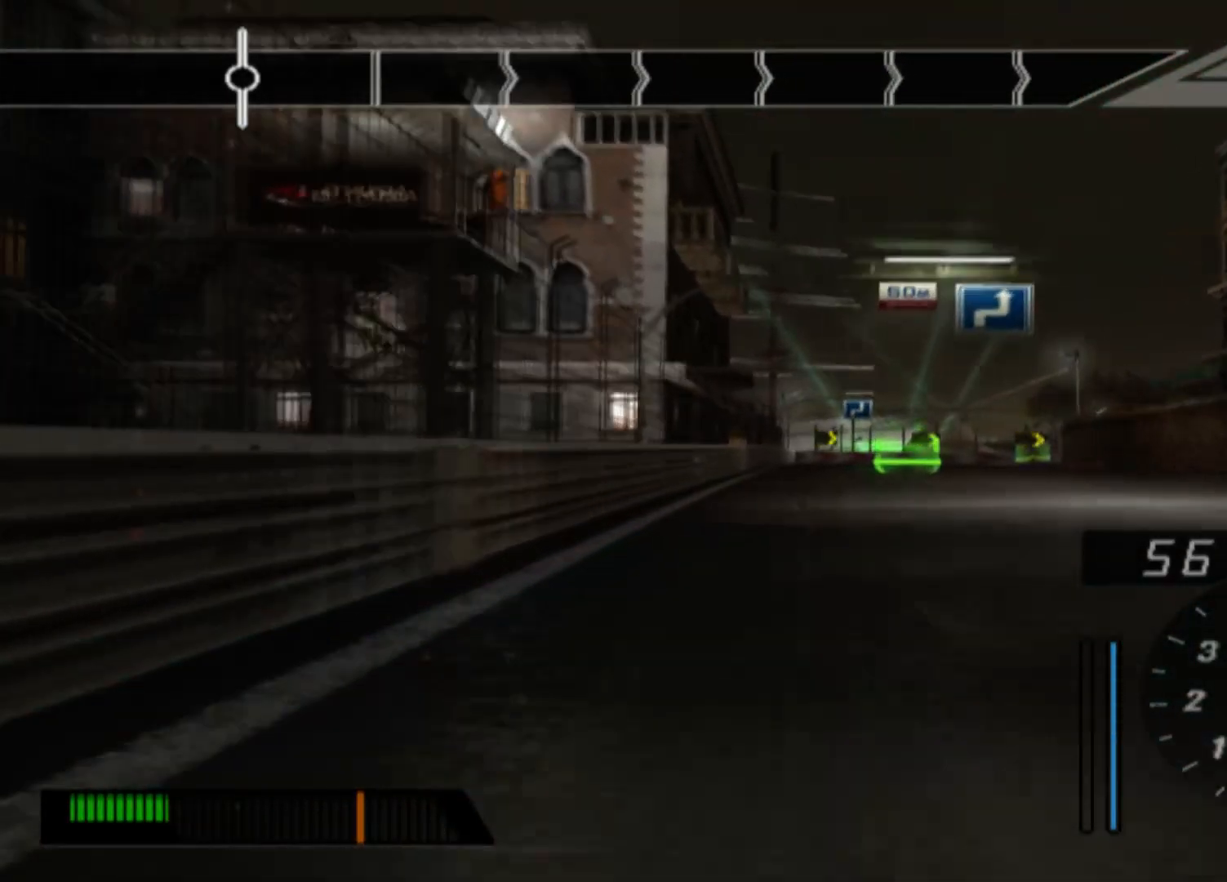
{"dt_ms": 500, "buttons": ["R2"], "left_stick": "right", "events": [[17, "left_stick", "right"]]}